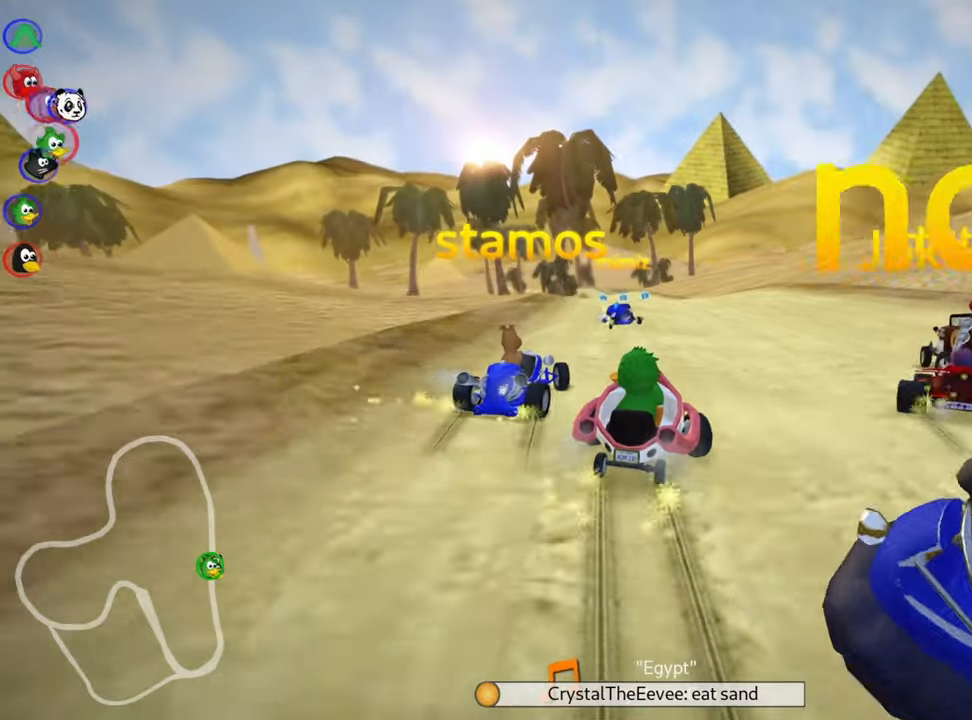
Gameplay with keyboard; each line is a JSON object with the keys held at the frame after it. "events" lists presses ("down") and releases ("up") of "down", "fire", "left", "look", "nitro", "right", "skid" and "up" between this image and that frame as [ms after this image, input, new state], when the widget could be followed in between. No other keys are recorded. Mouse input is not recorded. Key names are as the overlay labels them; some are game actions (e.g. jump) rather than physical keys.
{"keys": ["left", "up"], "events": [[500, "skid", "up"]]}
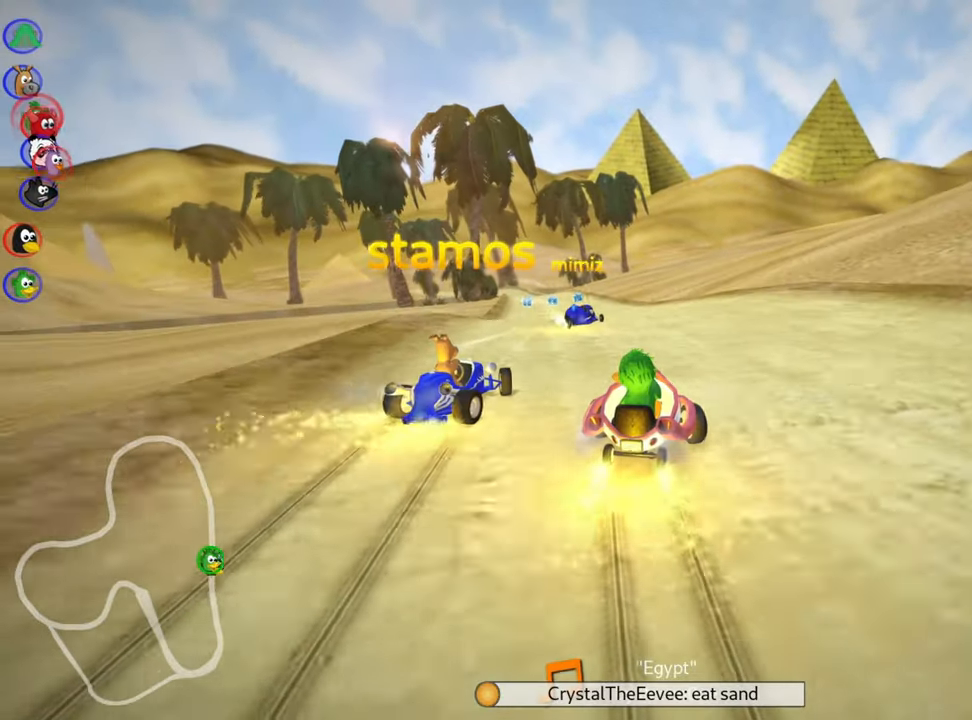
{"keys": ["up"], "events": [[167, "left", "up"]]}
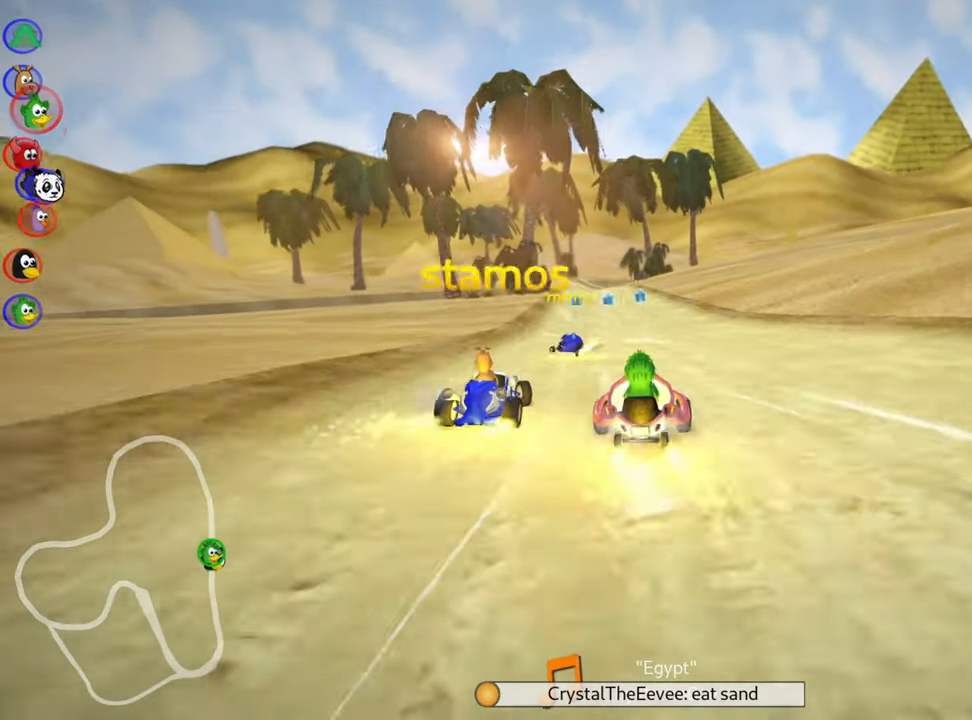
{"keys": ["up"], "events": []}
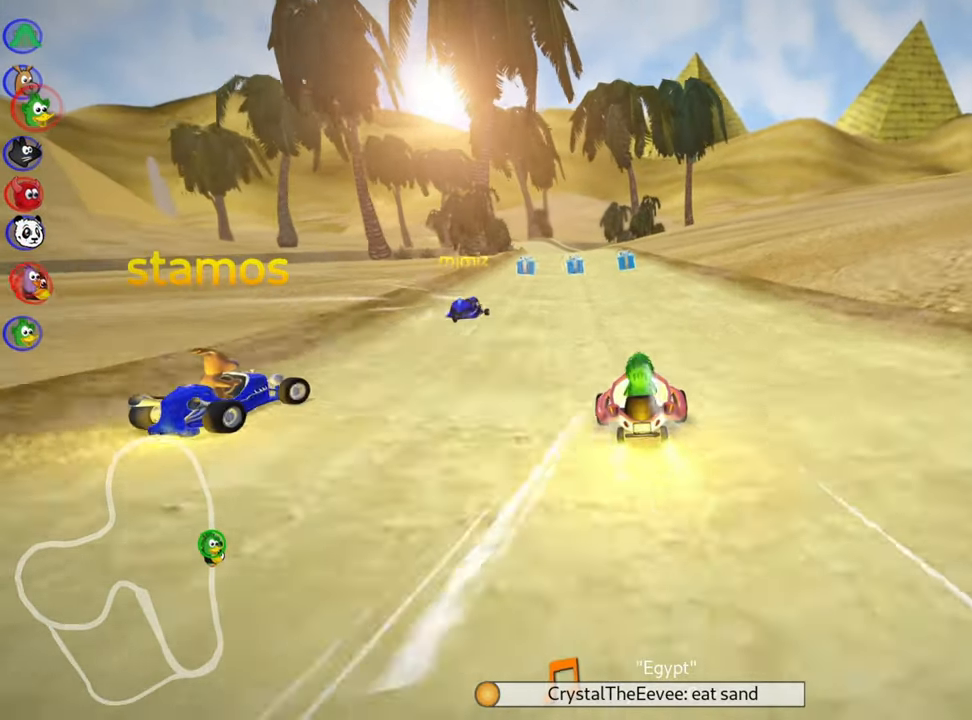
{"keys": ["left", "skid", "up"], "events": [[383, "left", "down"], [417, "skid", "down"]]}
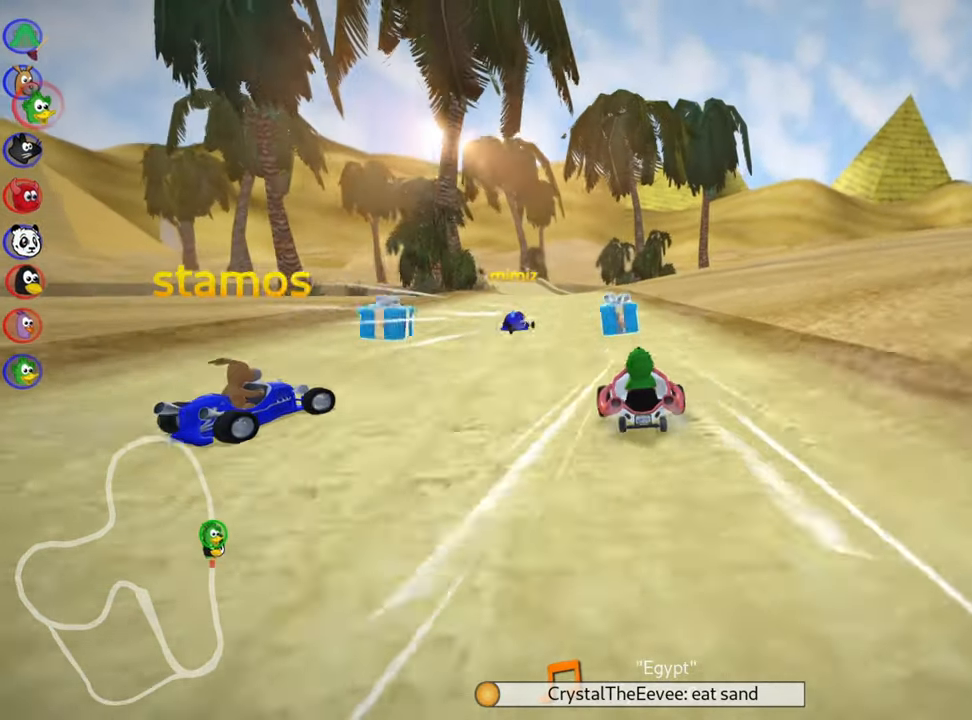
{"keys": ["right", "up"], "events": [[50, "left", "up"], [83, "fire", "down"], [267, "fire", "up"], [267, "skid", "up"], [417, "right", "down"]]}
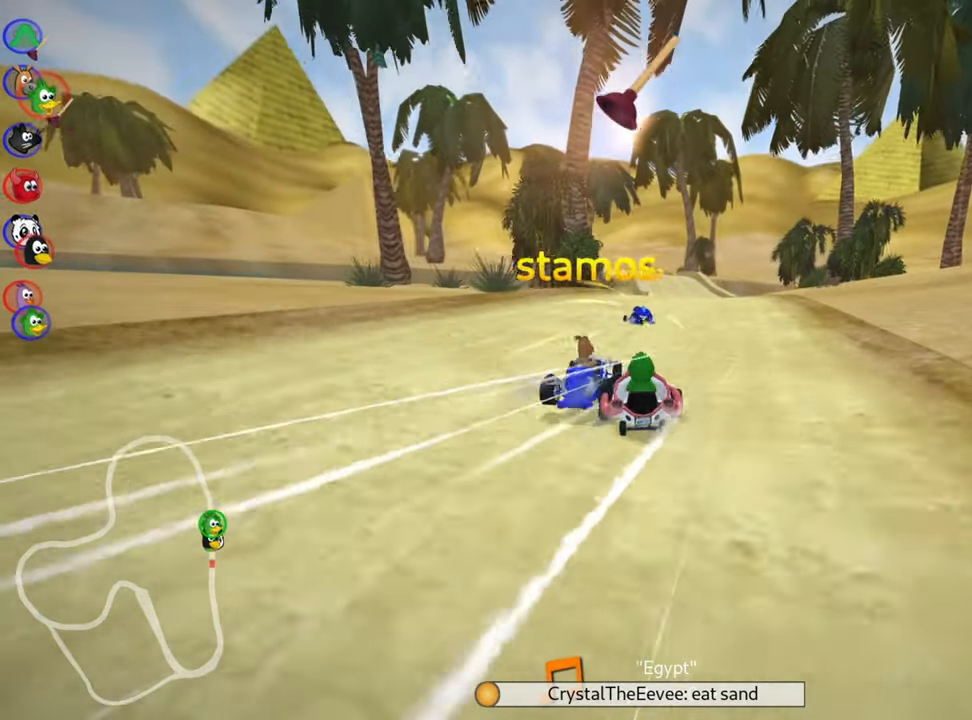
{"keys": ["left", "up"], "events": [[117, "right", "up"], [350, "left", "down"]]}
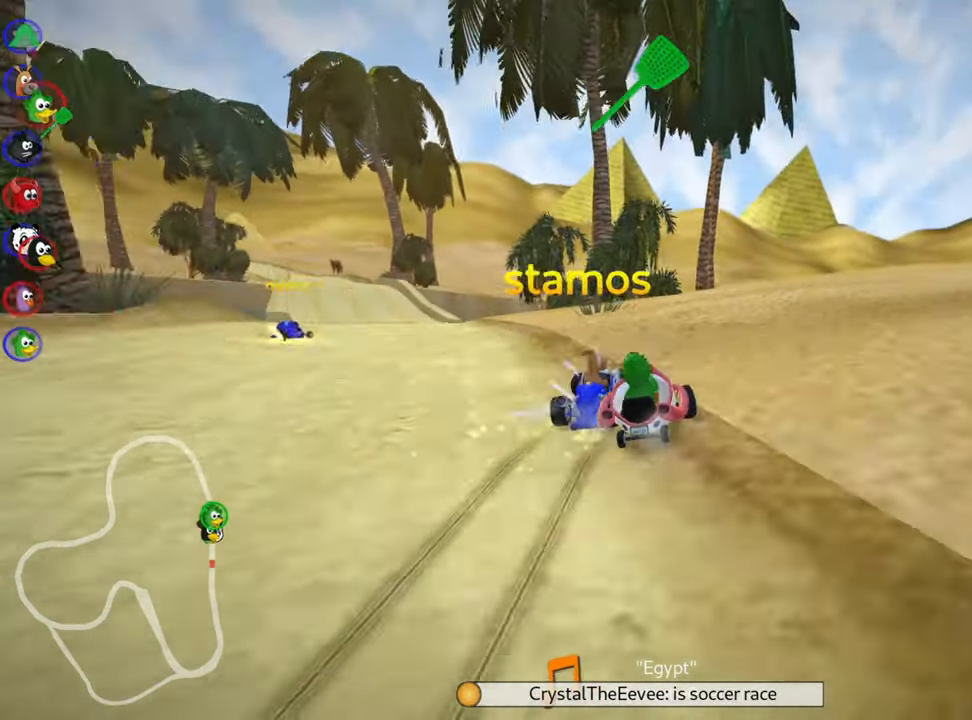
{"keys": ["left", "up"], "events": [[67, "skid", "down"], [267, "skid", "up"]]}
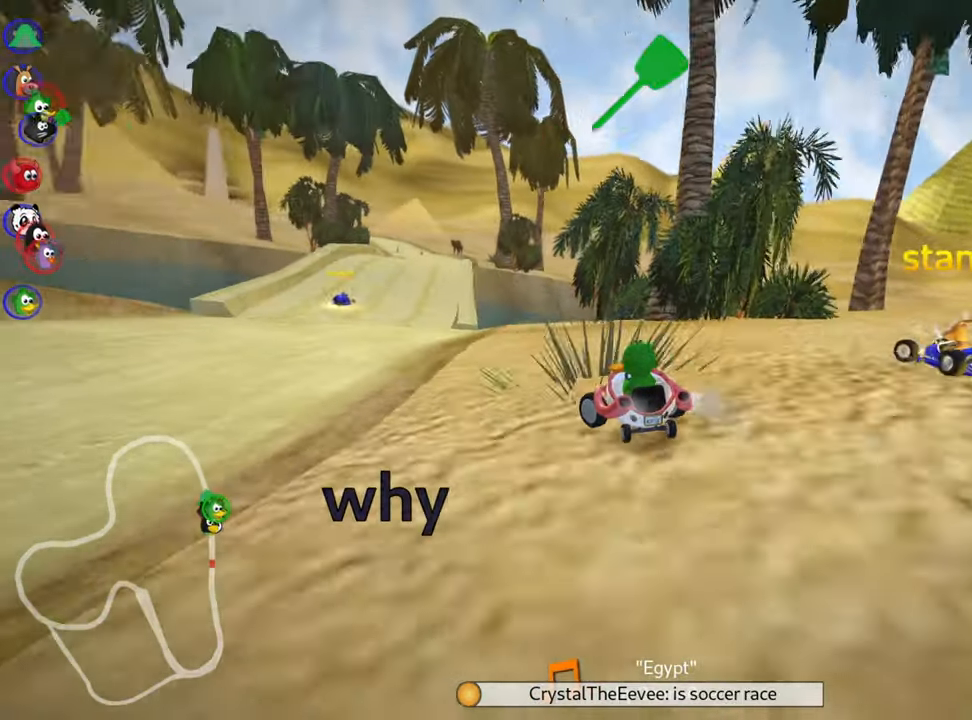
{"keys": ["fire", "right", "skid", "up"], "events": [[267, "left", "up"], [333, "skid", "down"], [350, "right", "down"], [433, "fire", "down"]]}
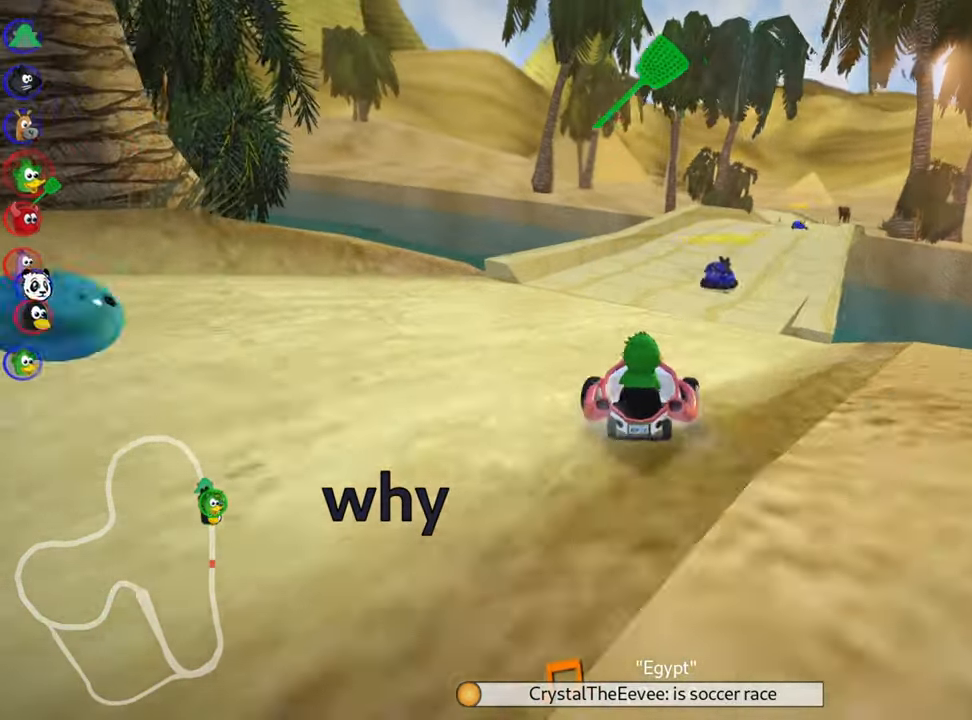
{"keys": ["left", "skid", "up"], "events": [[67, "left", "down"], [67, "right", "up"], [117, "fire", "up"]]}
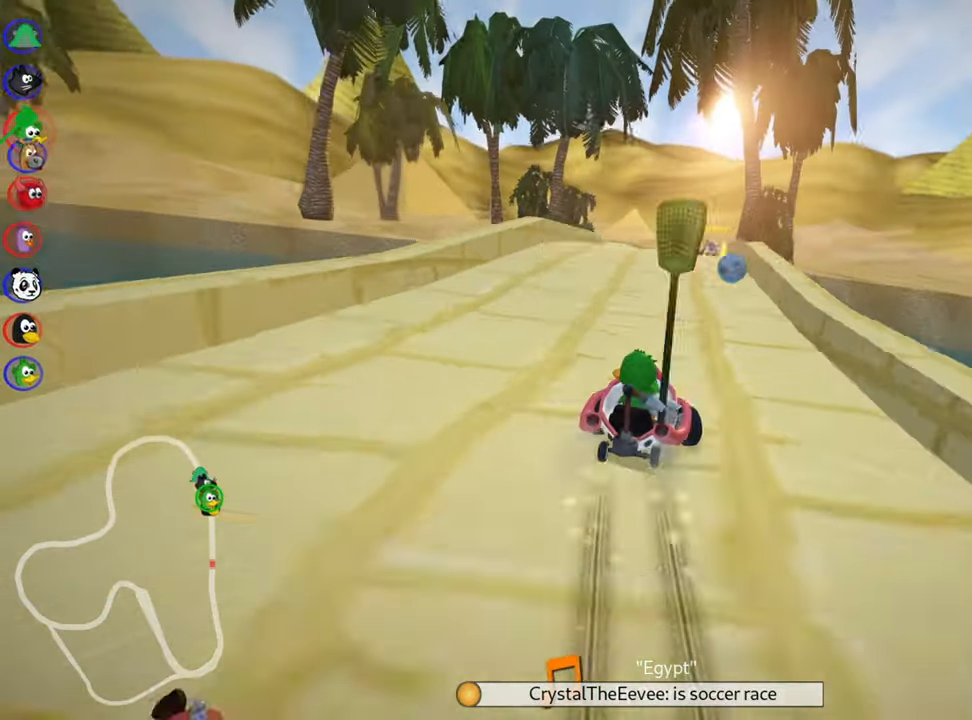
{"keys": ["left", "skid", "up"], "events": []}
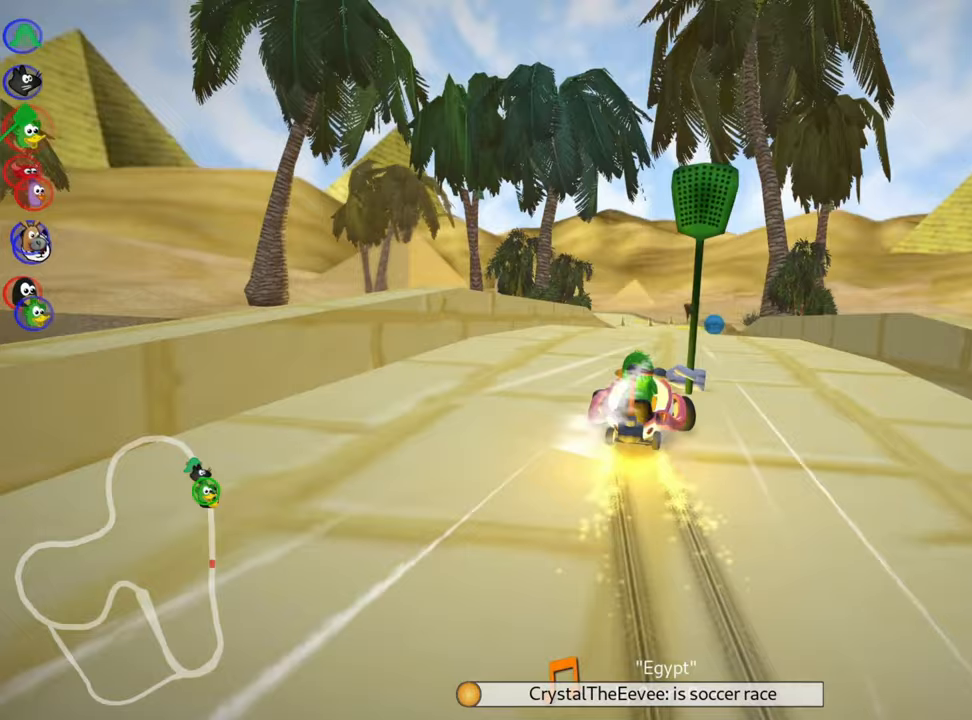
{"keys": ["skid", "up"], "events": [[184, "left", "up"], [367, "left", "down"], [450, "left", "up"]]}
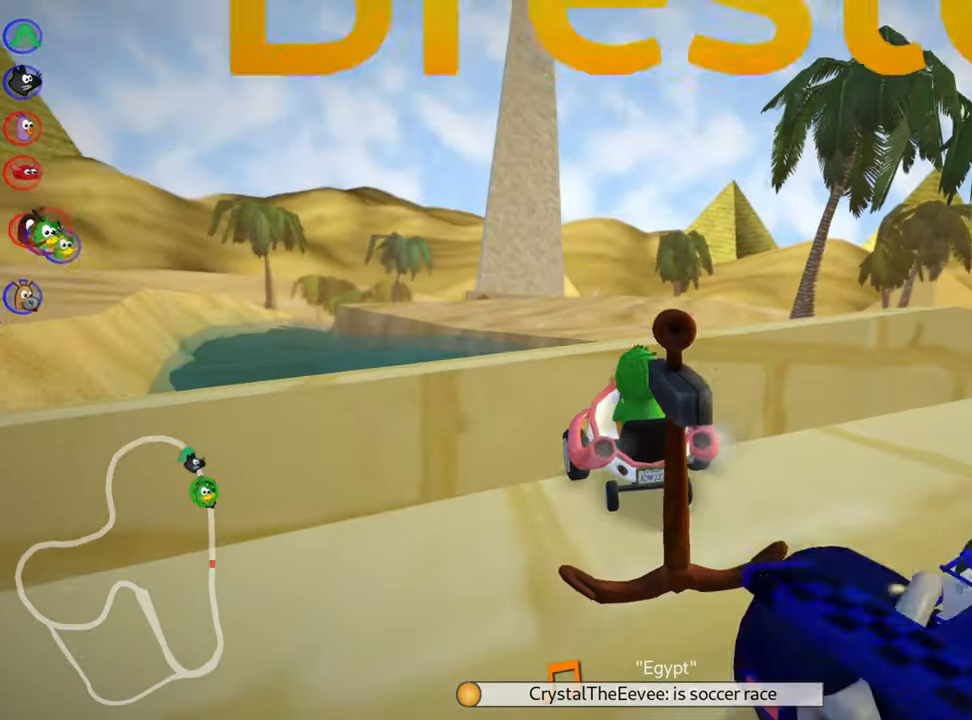
{"keys": ["down", "left"], "events": [[100, "right", "down"], [100, "skid", "up"], [267, "up", "up"], [300, "right", "up"], [334, "left", "down"], [367, "down", "down"]]}
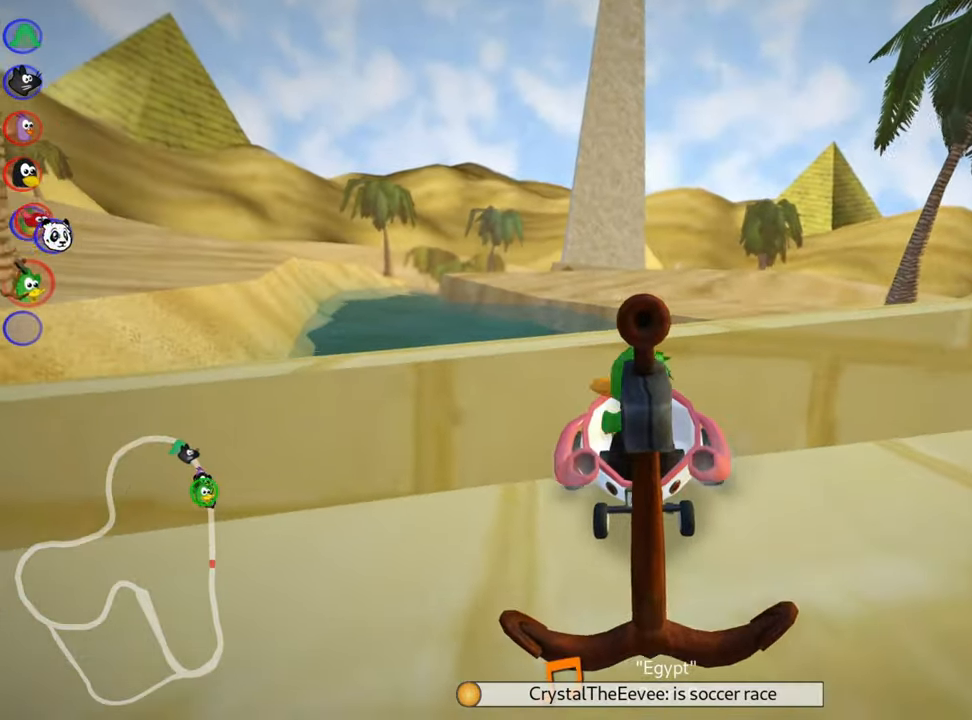
{"keys": ["up"], "events": [[300, "down", "up"], [400, "up", "down"], [450, "left", "up"]]}
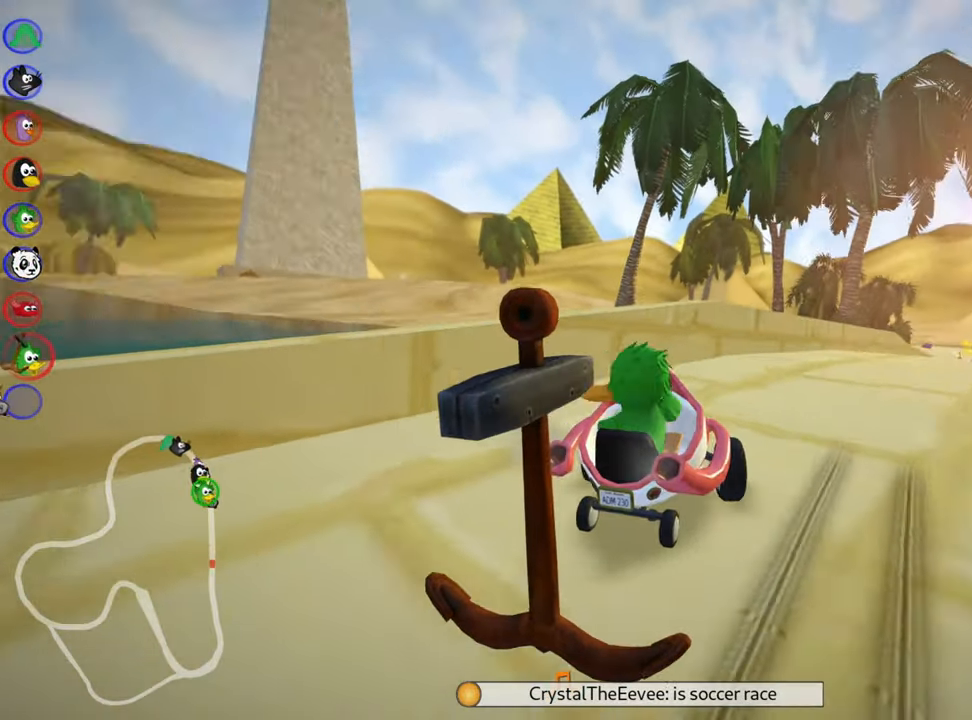
{"keys": ["right", "up"], "events": [[417, "right", "down"]]}
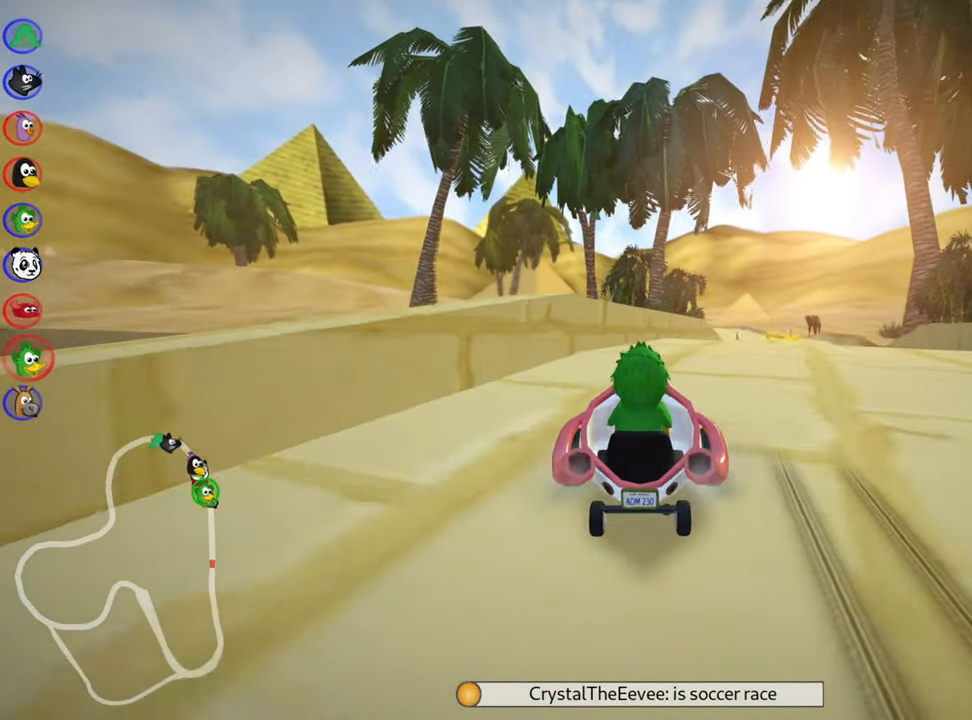
{"keys": ["up"], "events": [[467, "right", "up"]]}
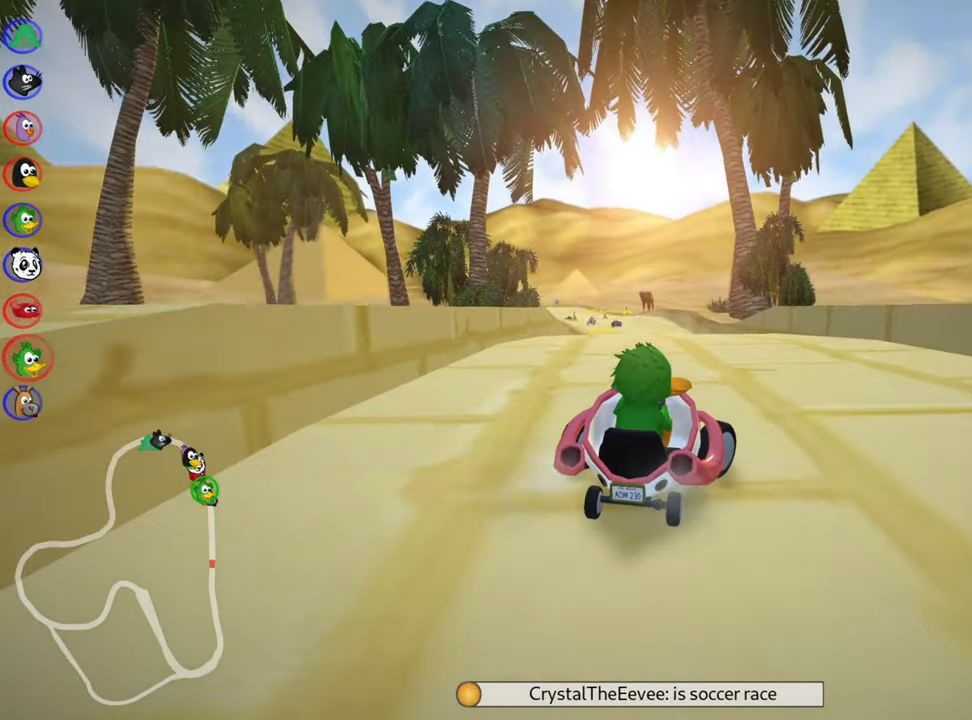
{"keys": ["right", "skid", "up"], "events": [[17, "left", "down"], [34, "skid", "down"], [217, "left", "up"], [334, "right", "down"]]}
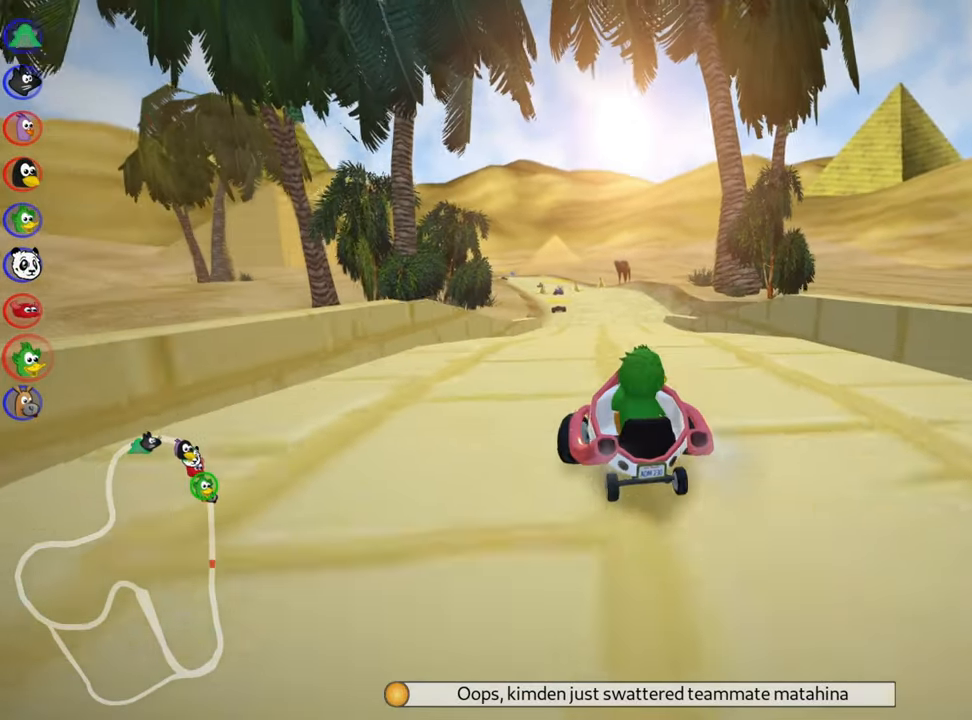
{"keys": ["right", "skid", "up"], "events": []}
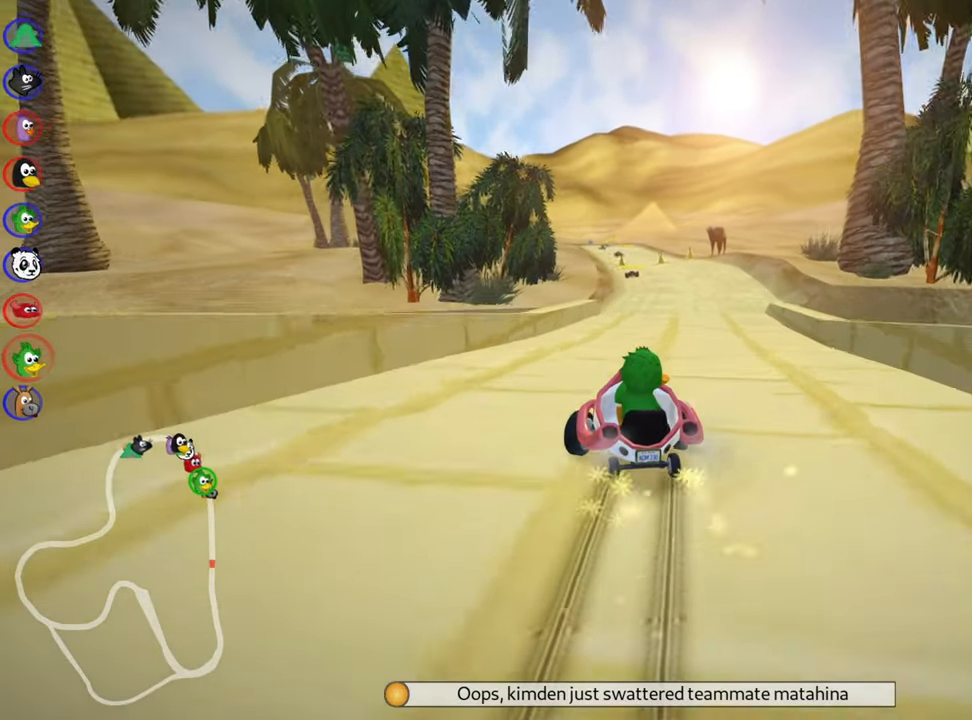
{"keys": ["up"], "events": [[284, "skid", "up"], [384, "right", "up"]]}
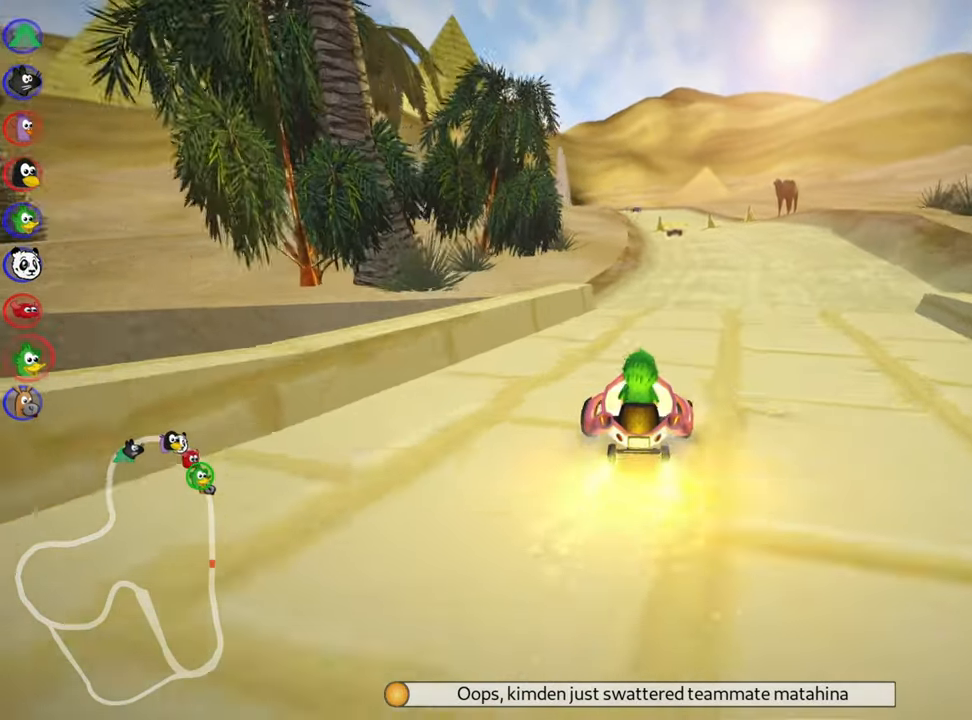
{"keys": ["up"], "events": [[334, "right", "down"], [450, "right", "up"]]}
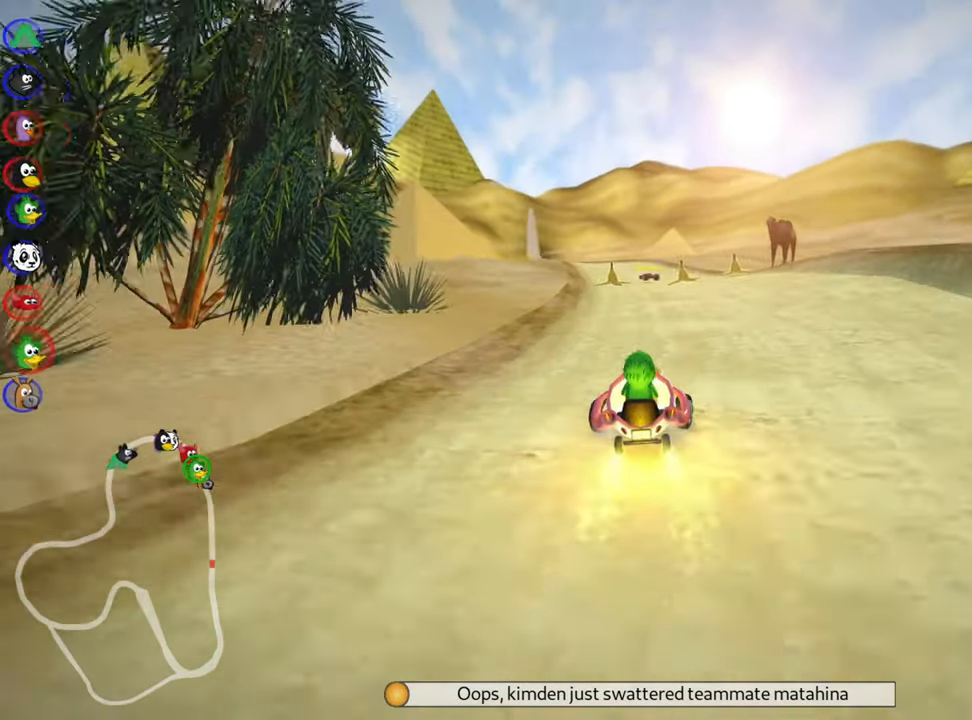
{"keys": ["left", "up"], "events": [[467, "left", "down"]]}
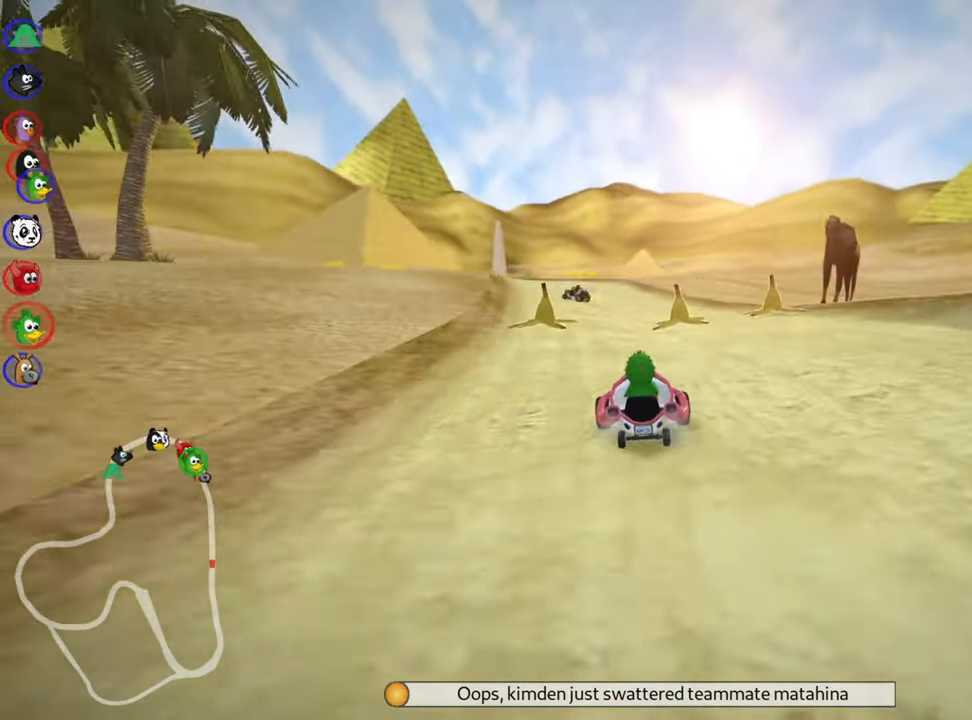
{"keys": ["right", "skid", "up"], "events": [[100, "left", "up"], [450, "left", "down"], [466, "skid", "down"], [500, "left", "up"], [500, "right", "down"]]}
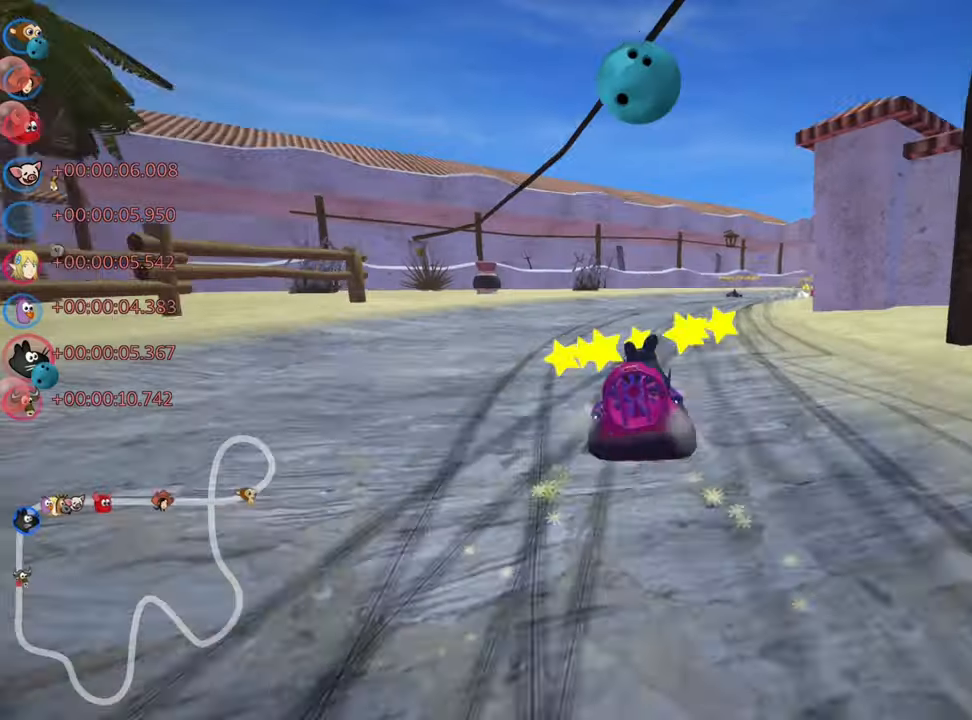
{"keys": ["left", "skid", "up"], "events": [[250, "left", "down"], [283, "right", "up"]]}
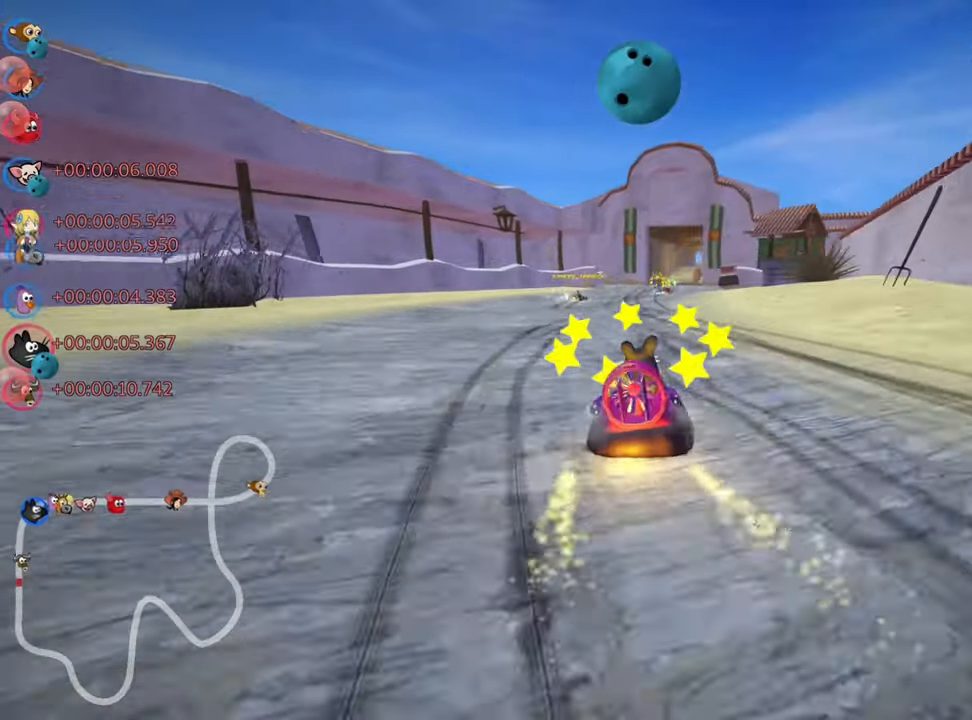
{"keys": ["left", "skid", "up"], "events": [[116, "left", "up"], [200, "left", "down"]]}
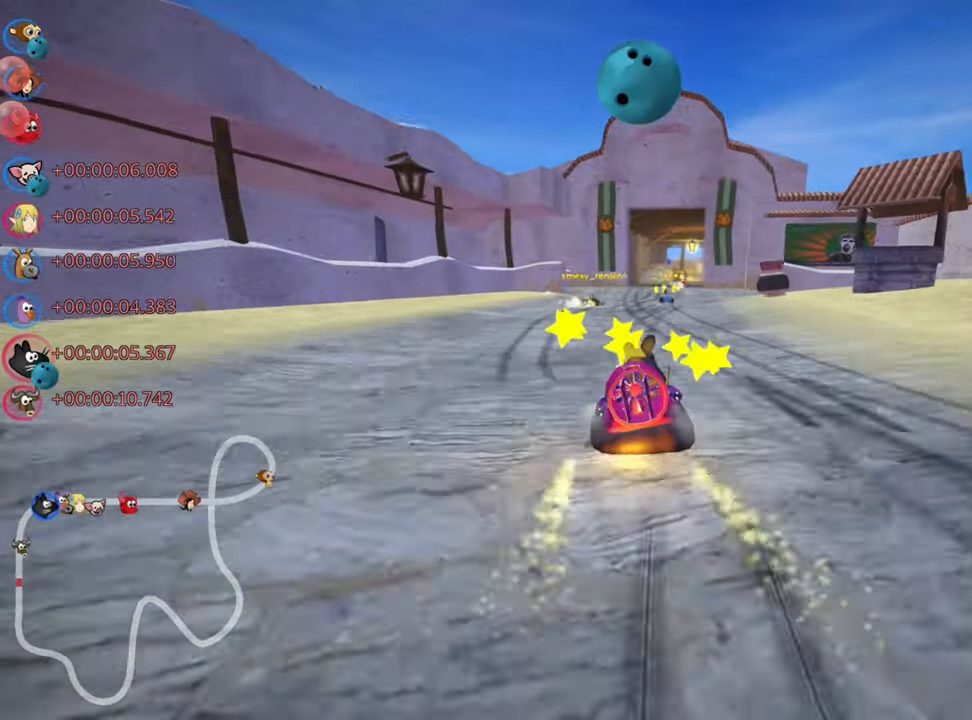
{"keys": ["left", "skid", "up"], "events": []}